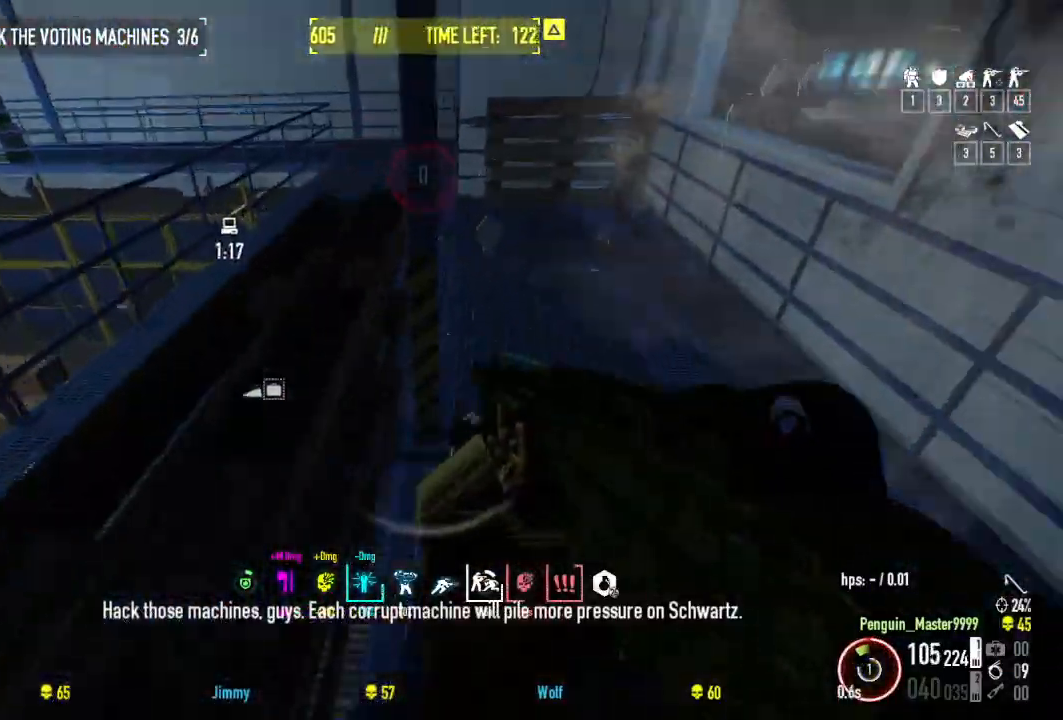
Gameplay with keyboard; each line is a JSON object with the keys held at the frame after it. "events" lists presses ("down") and releases ("up") of "a", "ctrl", "d", "e", "f", "q", "r", "s", "shift", "space", "tab" and "w" between this image and that frame as [ms after this image, input, new state], when the widget could be followed in between. No other keys are recorded. Mouse input is not recorded.
{"keys": ["shift", "w"], "events": [[34, "d", "up"]]}
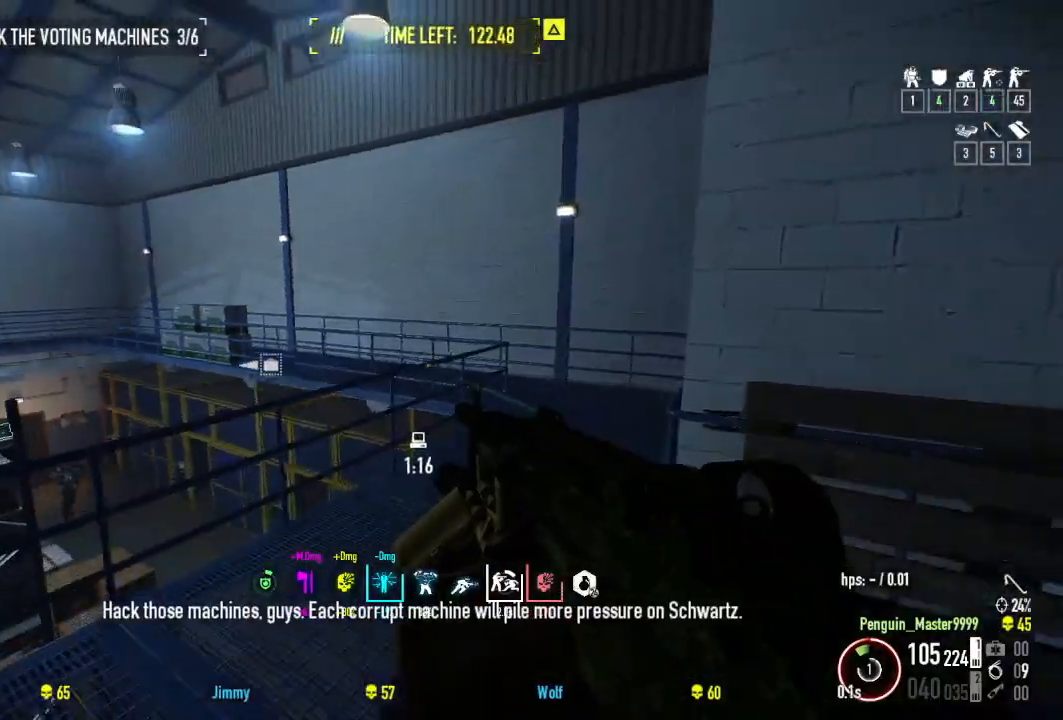
{"keys": ["d", "shift", "w"], "events": [[267, "d", "down"]]}
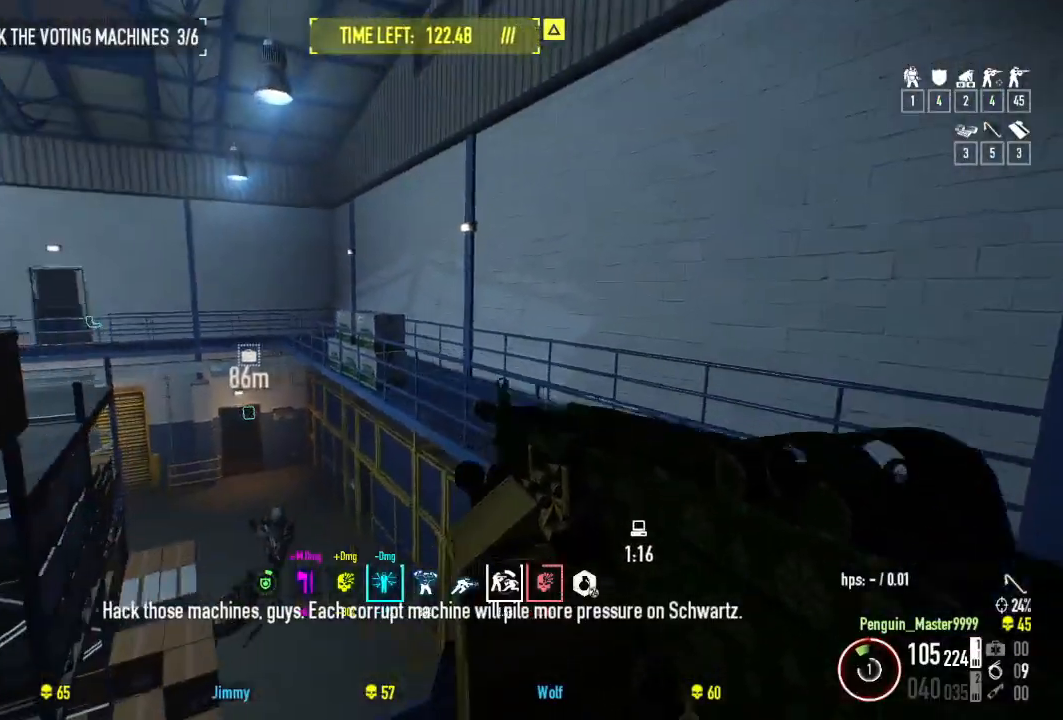
{"keys": ["d", "shift", "w"], "events": []}
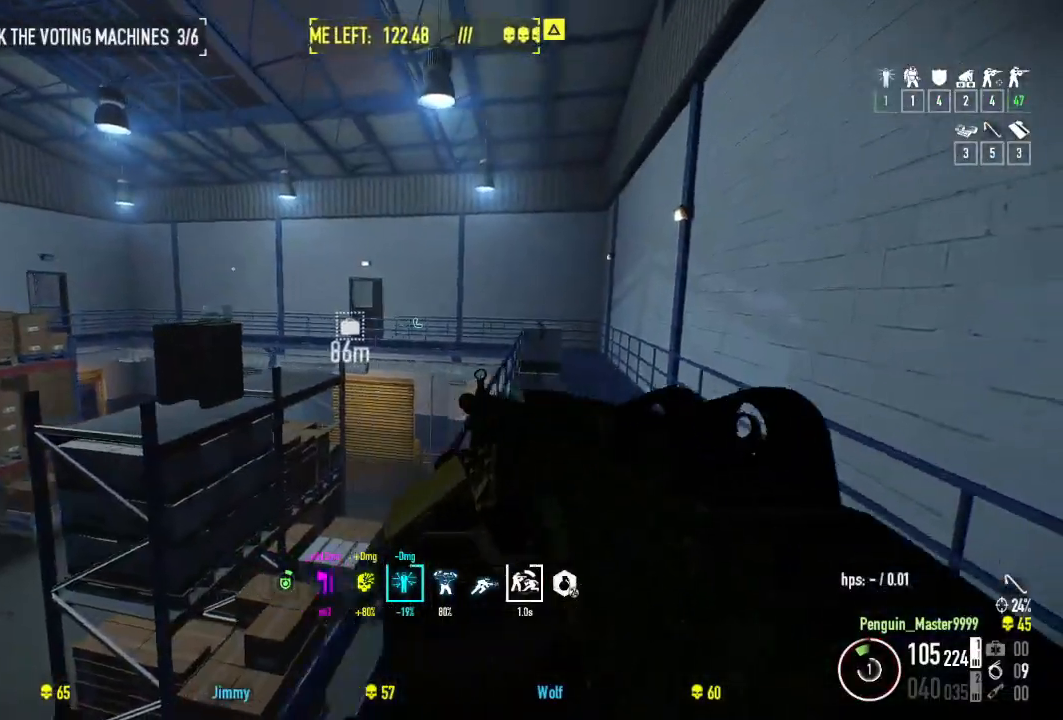
{"keys": ["shift", "w"], "events": [[250, "d", "up"]]}
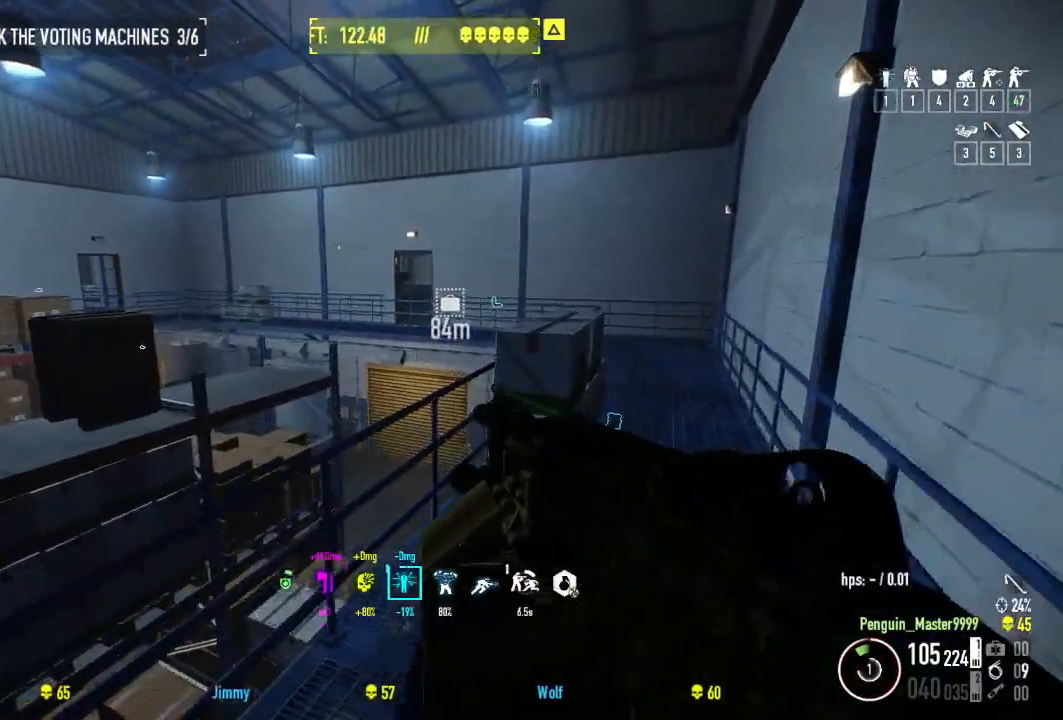
{"keys": [], "events": [[134, "shift", "up"], [234, "w", "up"]]}
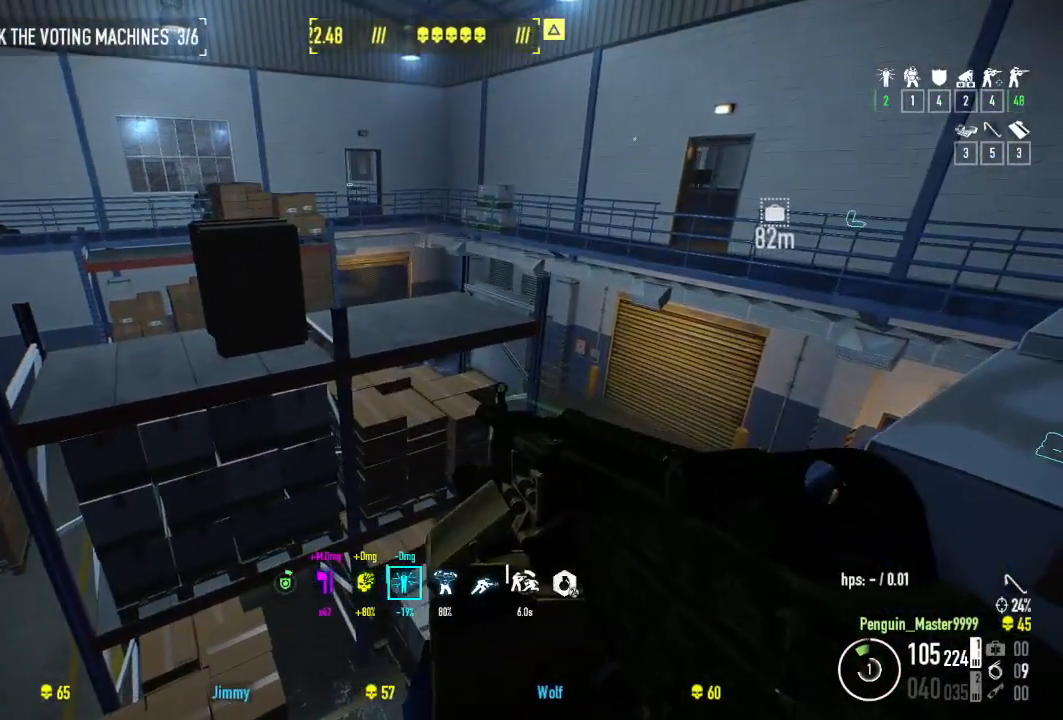
{"keys": ["d", "w"], "events": [[84, "space", "down"], [167, "w", "down"], [217, "d", "down"], [250, "space", "up"]]}
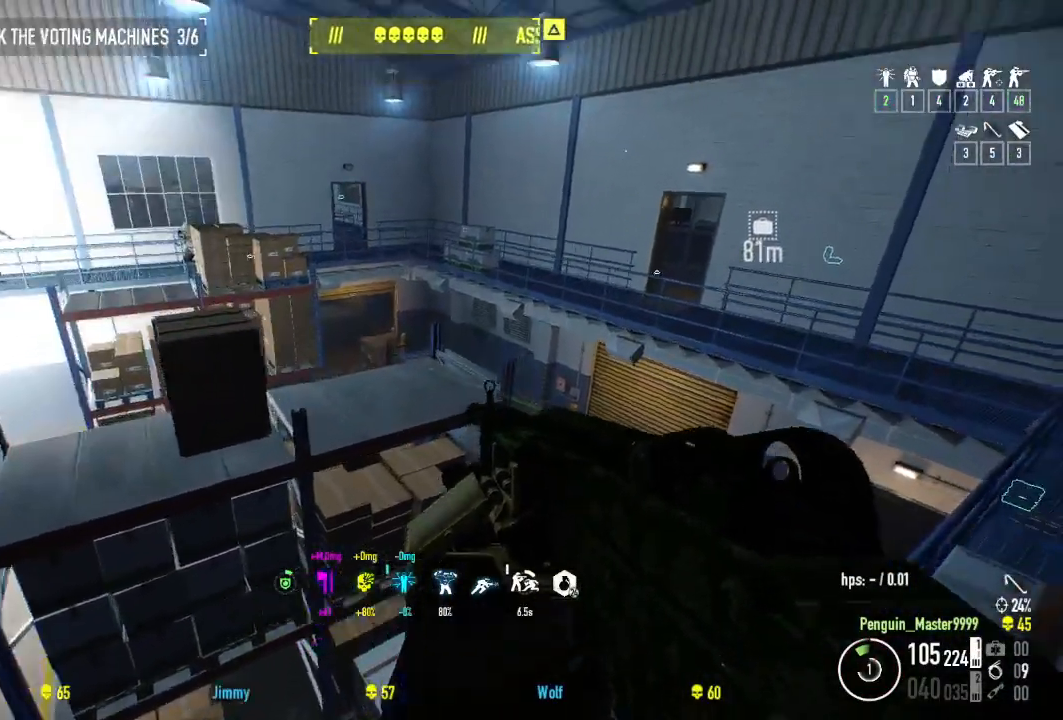
{"keys": [], "events": [[234, "d", "up"], [334, "w", "up"]]}
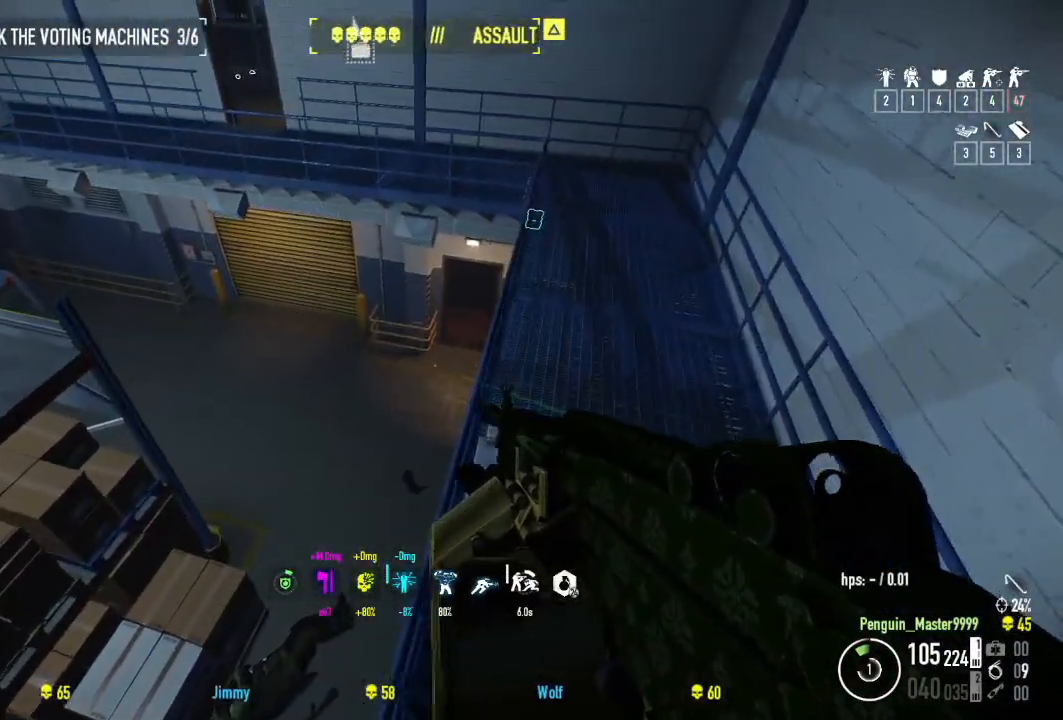
{"keys": ["s"], "events": [[484, "s", "down"]]}
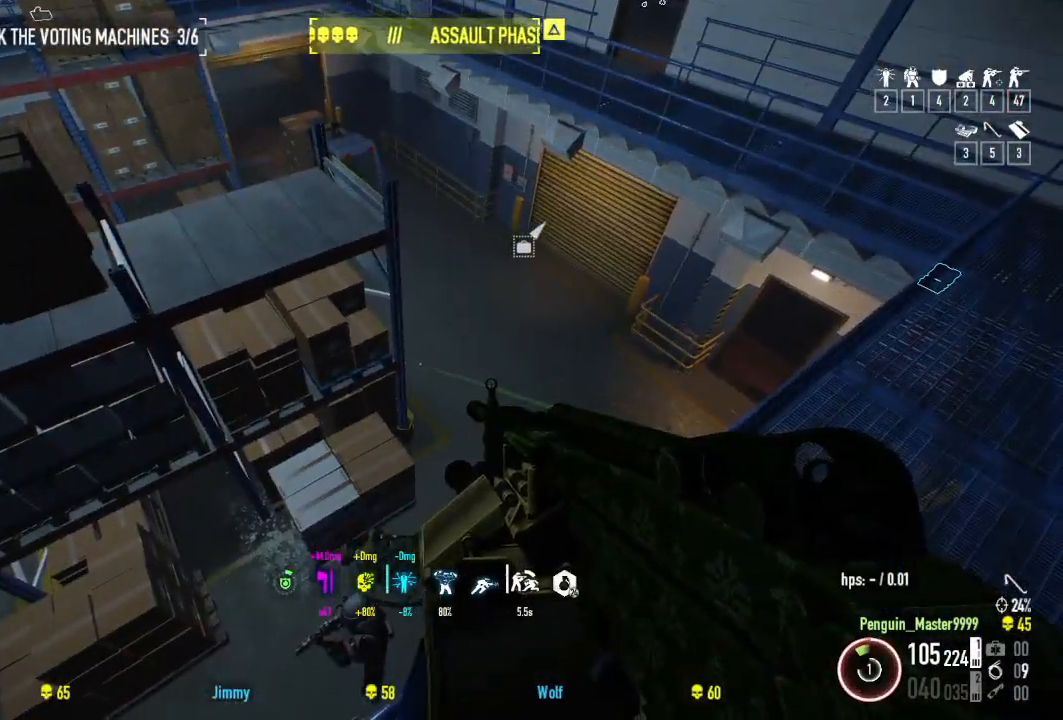
{"keys": ["space", "w"], "events": [[67, "s", "up"], [300, "w", "down"], [434, "space", "down"]]}
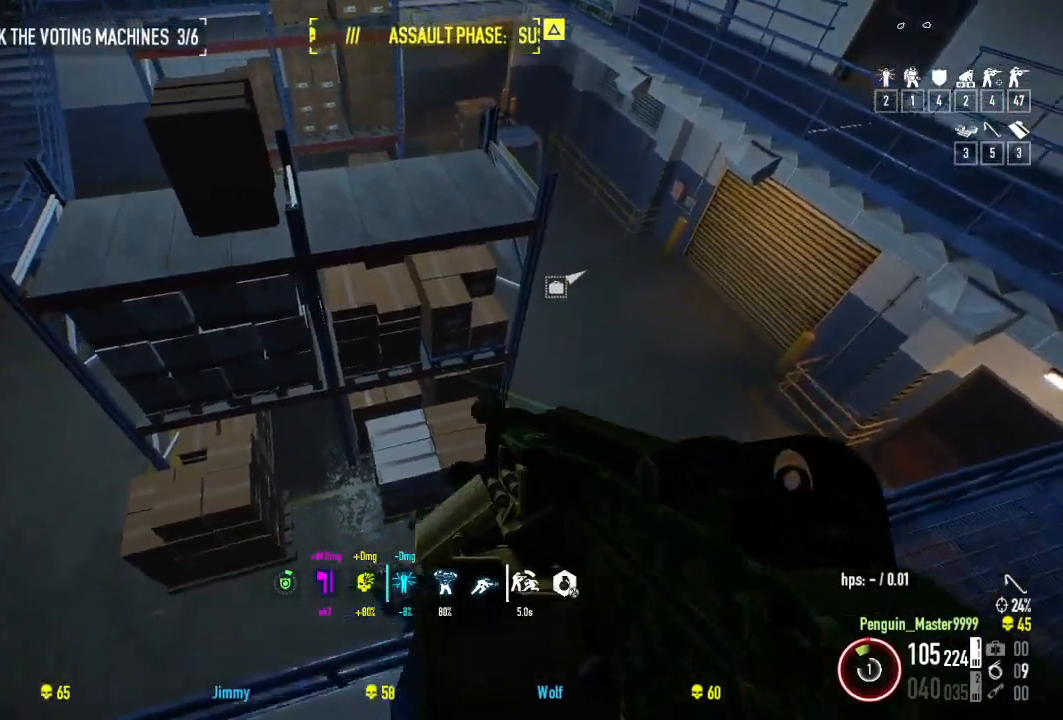
{"keys": ["w"], "events": [[134, "space", "up"]]}
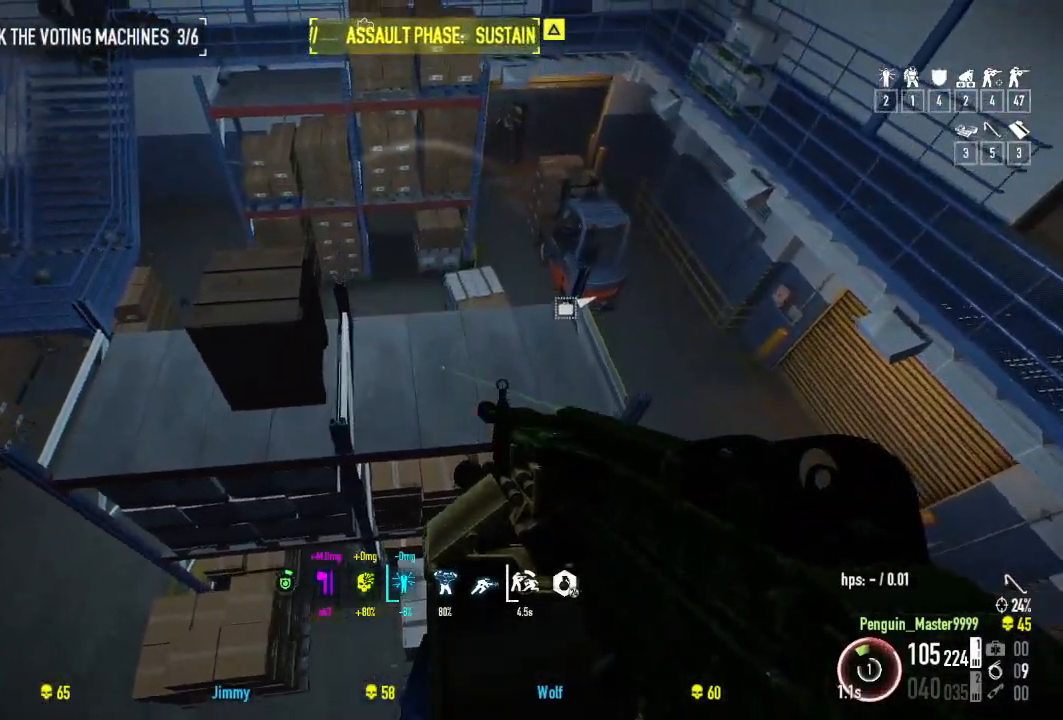
{"keys": ["w"], "events": []}
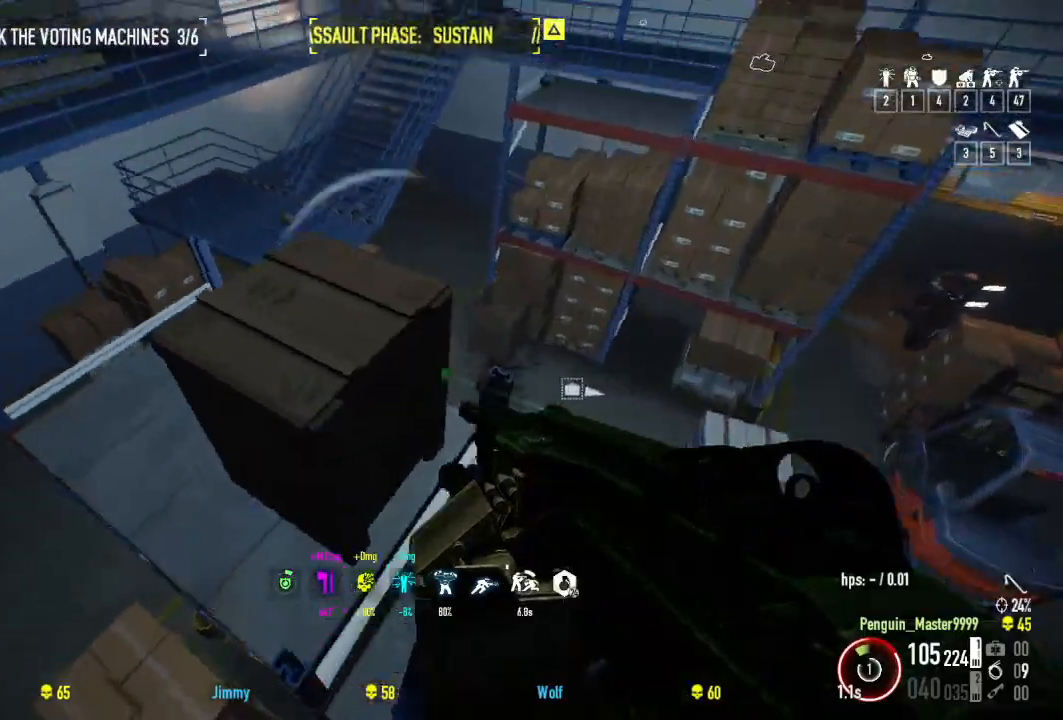
{"keys": [], "events": [[84, "w", "up"], [184, "ctrl", "down"], [317, "ctrl", "up"]]}
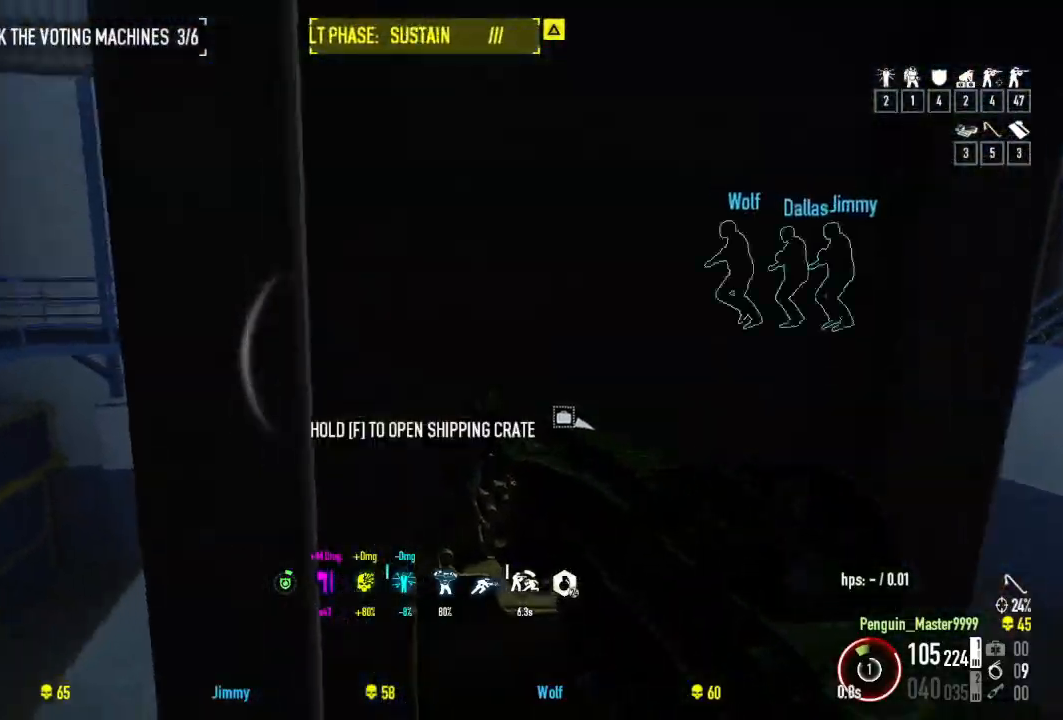
{"keys": ["f"], "events": [[200, "f", "down"]]}
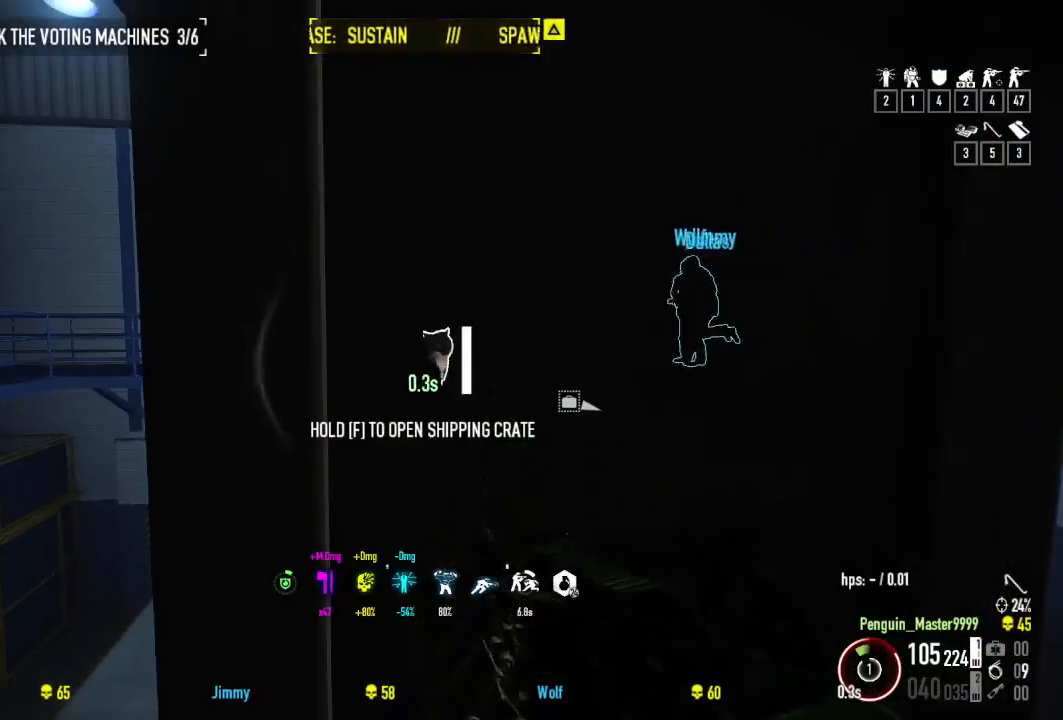
{"keys": ["f"], "events": [[167, "ctrl", "down"], [284, "ctrl", "up"]]}
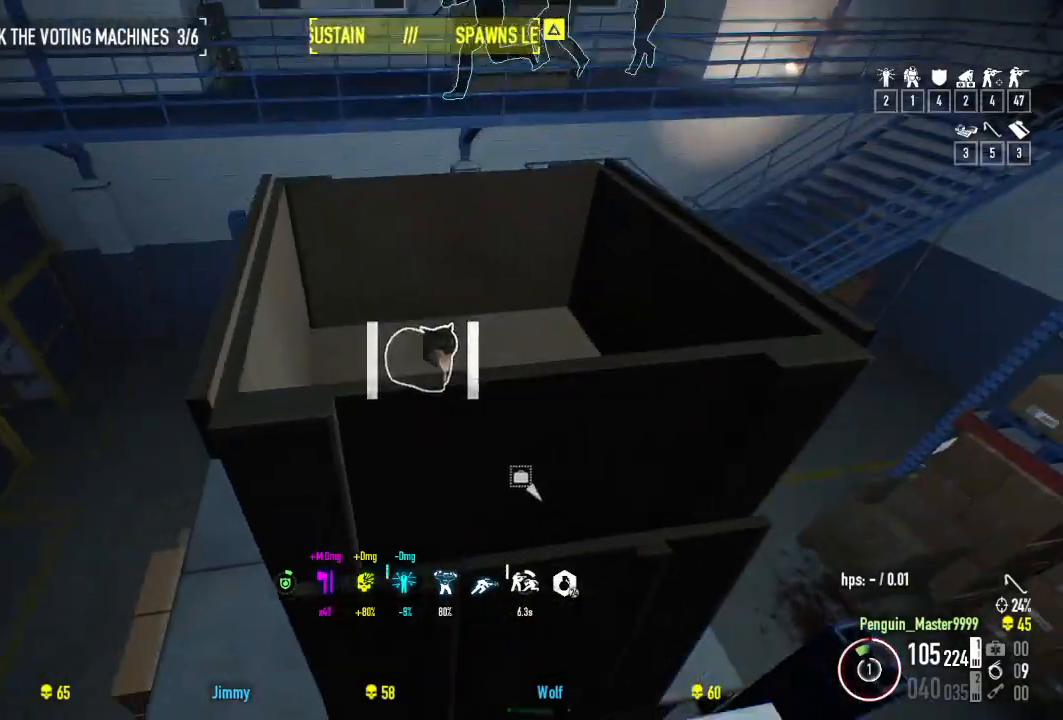
{"keys": [], "events": [[200, "f", "up"]]}
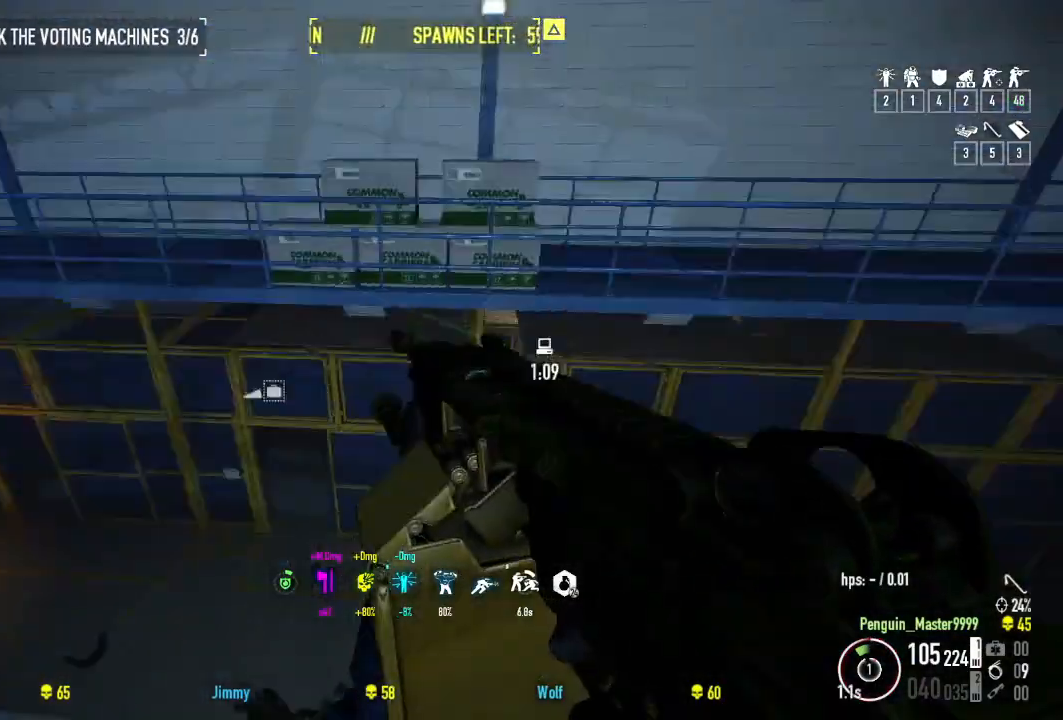
{"keys": [], "events": [[50, "a", "down"], [184, "a", "up"]]}
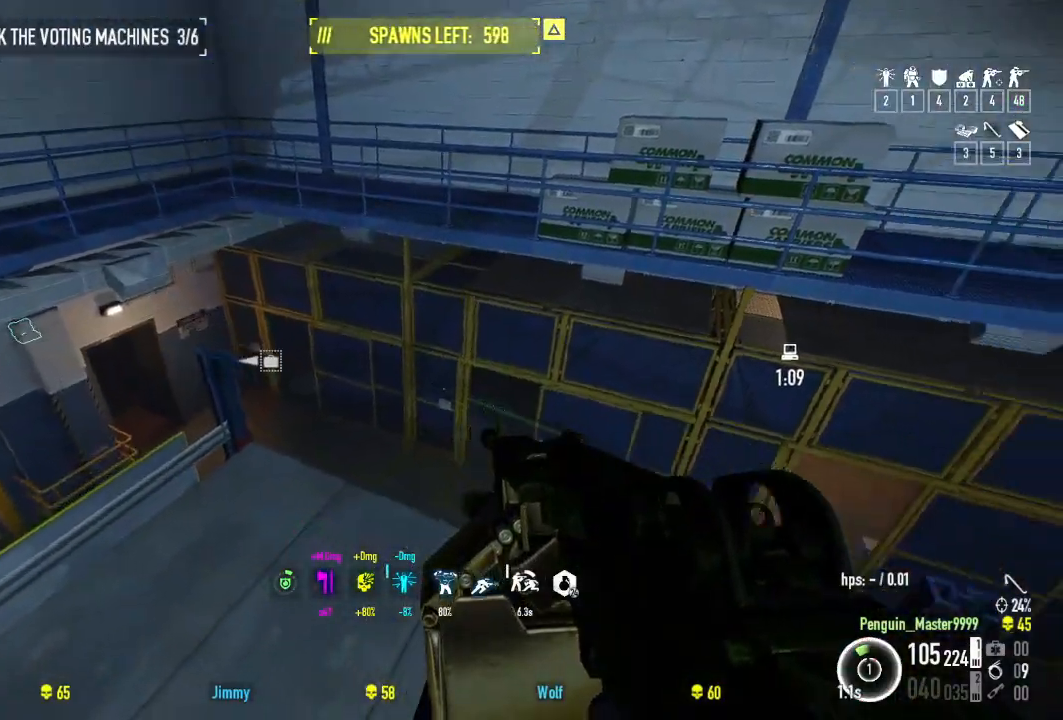
{"keys": ["shift", "w"], "events": [[100, "w", "down"], [150, "shift", "down"], [284, "space", "down"], [417, "space", "up"]]}
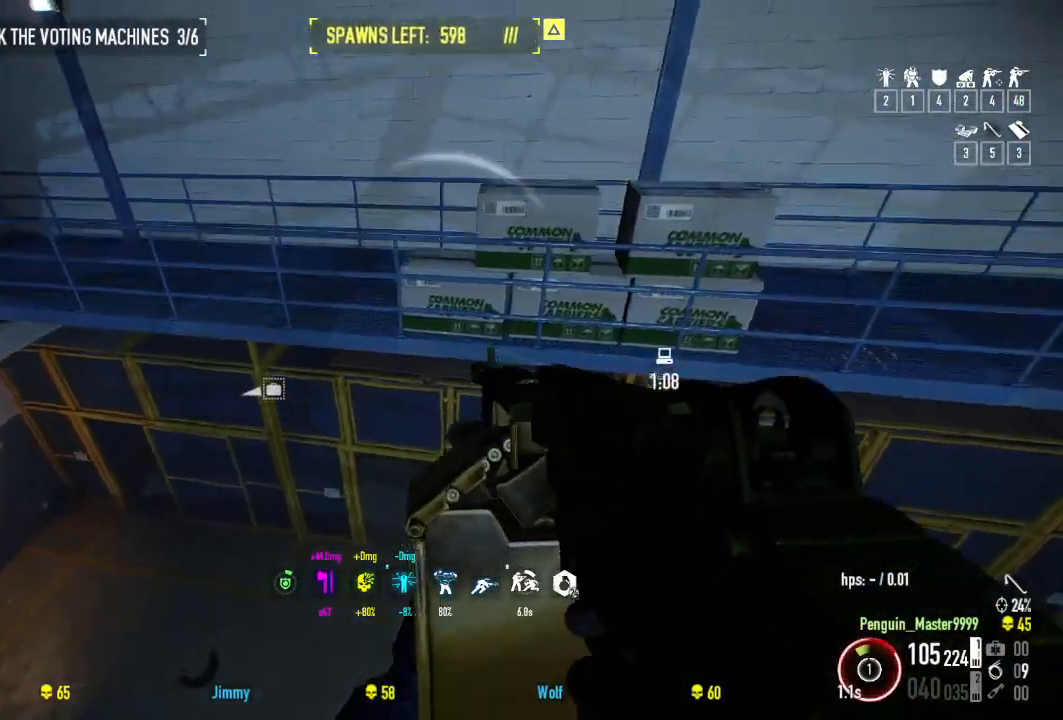
{"keys": ["shift", "w"], "events": []}
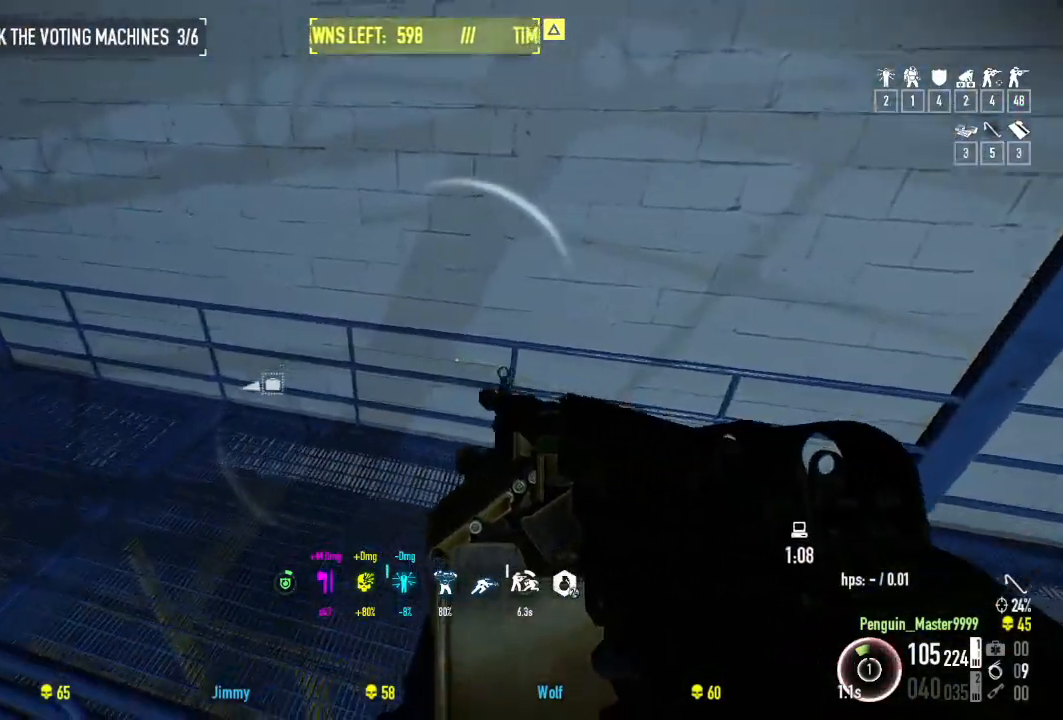
{"keys": ["w"], "events": [[284, "shift", "up"]]}
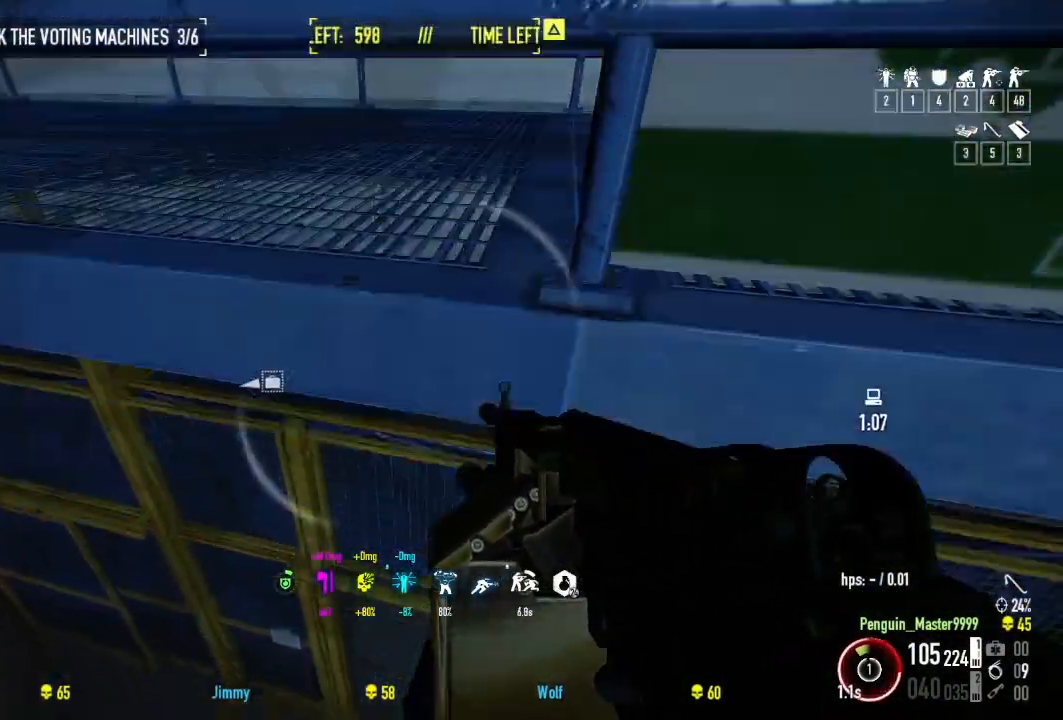
{"keys": [], "events": [[67, "w", "up"]]}
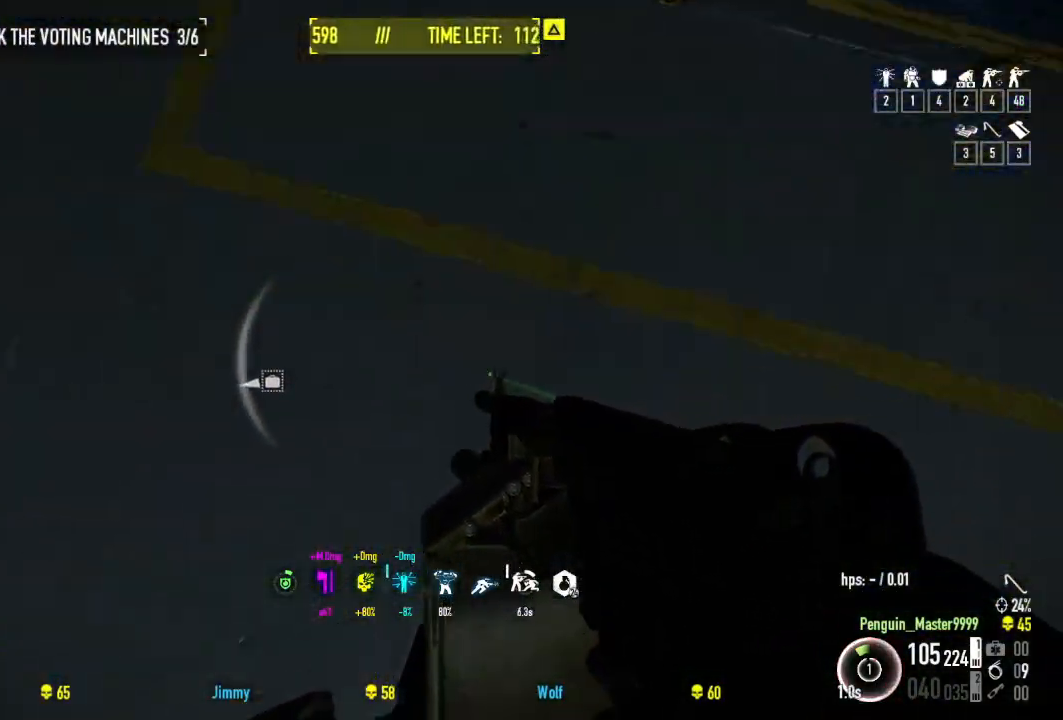
{"keys": ["a", "shift", "w"], "events": [[117, "w", "down"], [150, "shift", "down"], [450, "a", "down"]]}
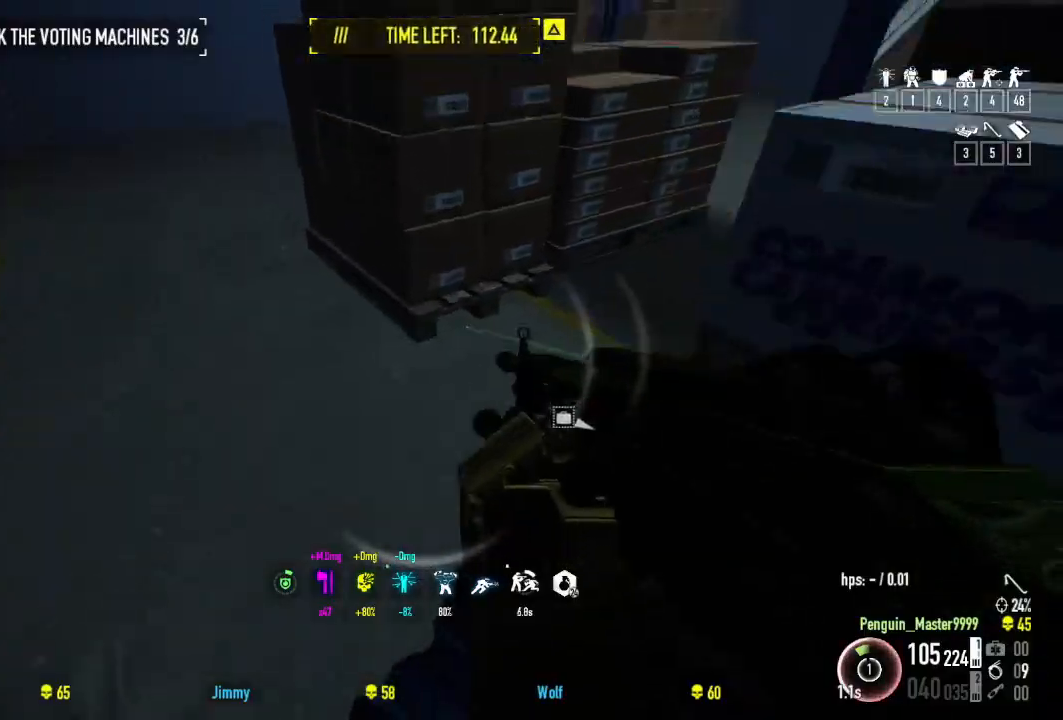
{"keys": [], "events": [[167, "a", "up"], [167, "shift", "up"], [300, "ctrl", "down"], [300, "w", "up"], [400, "ctrl", "up"]]}
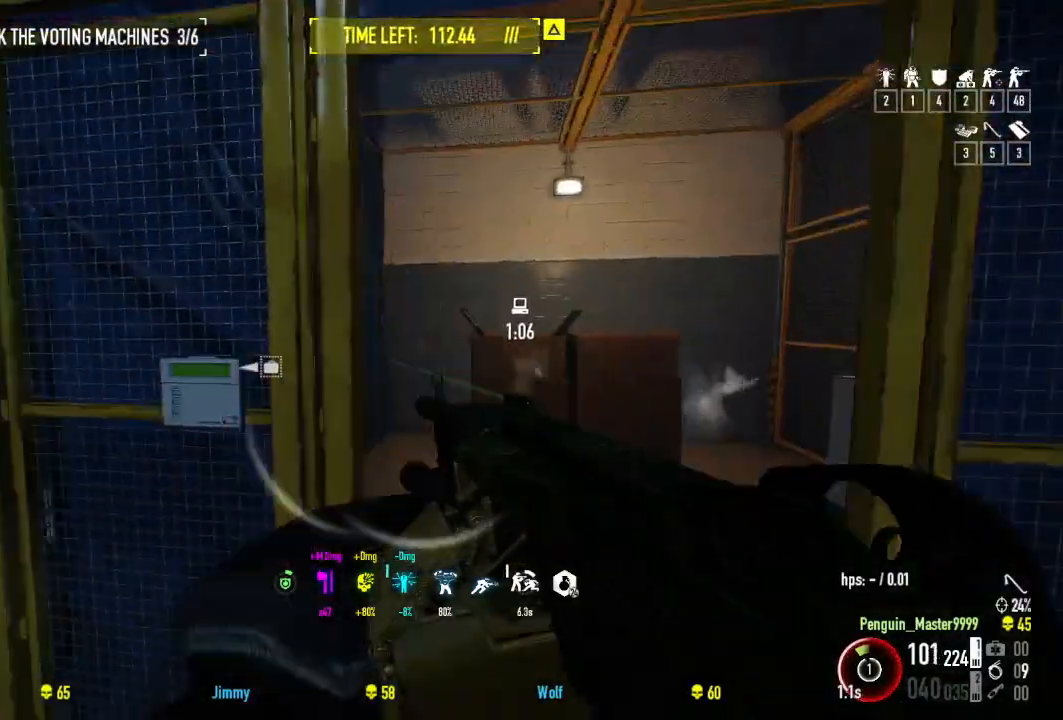
{"keys": ["s"], "events": [[167, "s", "down"]]}
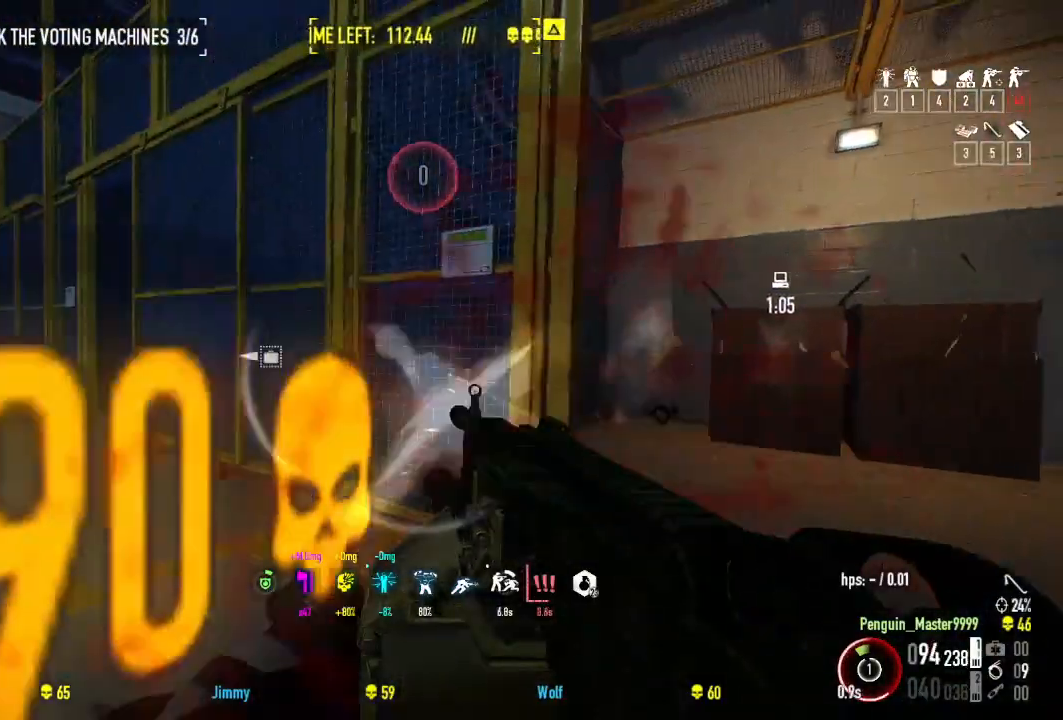
{"keys": ["shift", "w"], "events": [[134, "s", "up"], [350, "d", "down"], [367, "w", "down"], [434, "d", "up"], [484, "shift", "down"]]}
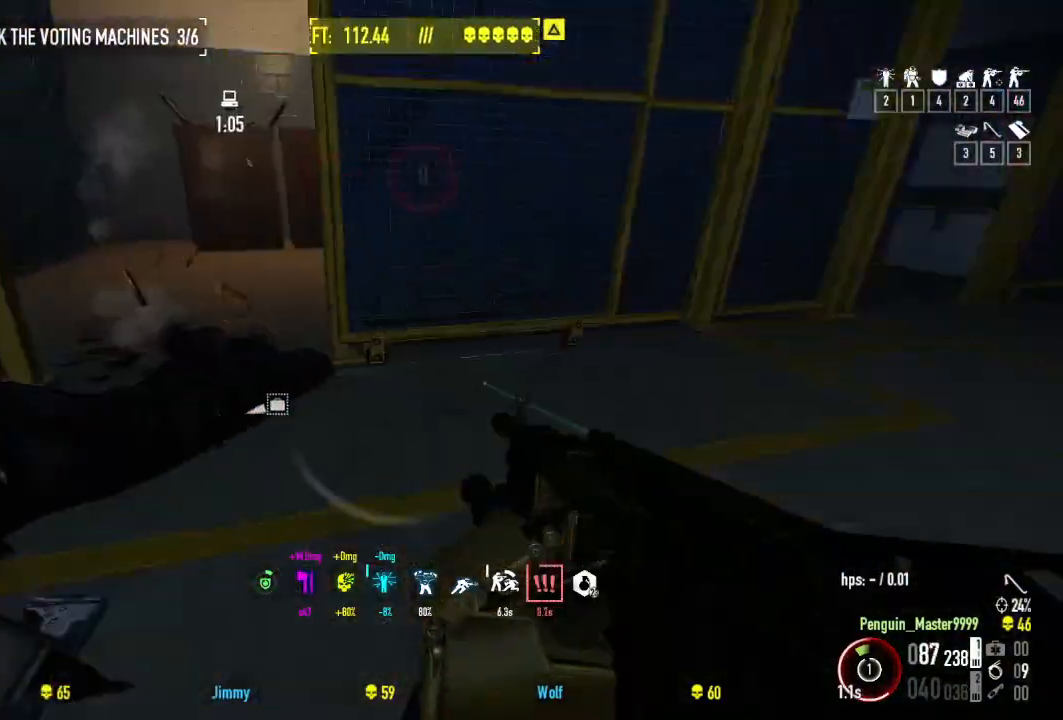
{"keys": ["shift", "w"], "events": []}
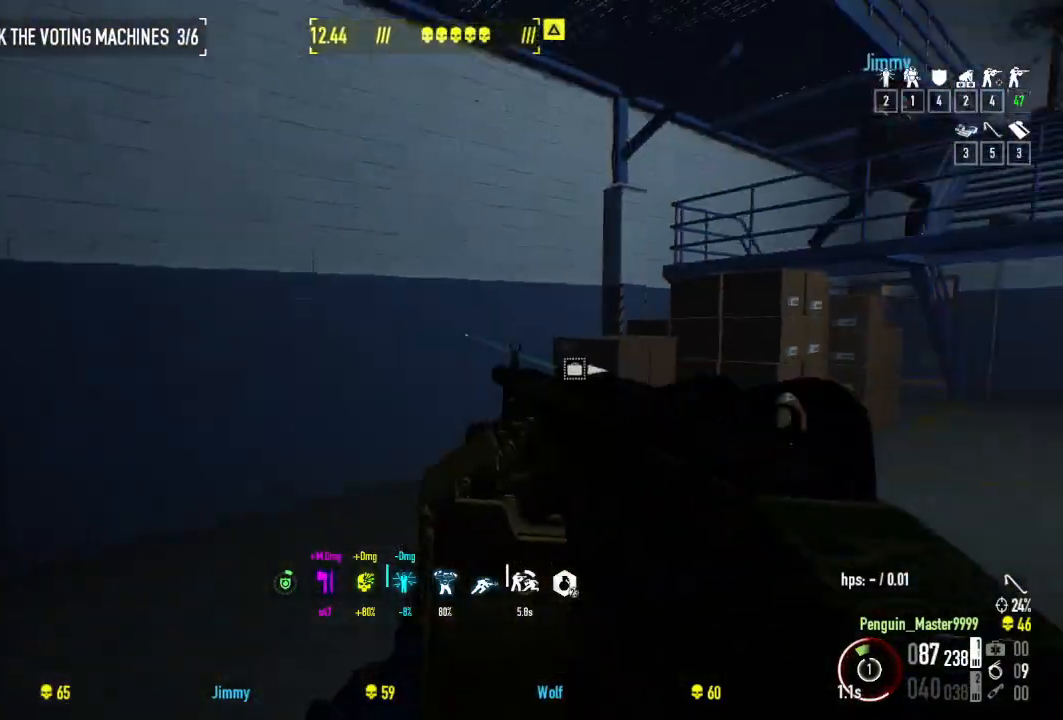
{"keys": ["w"], "events": [[150, "r", "down"], [267, "r", "up"], [450, "shift", "up"]]}
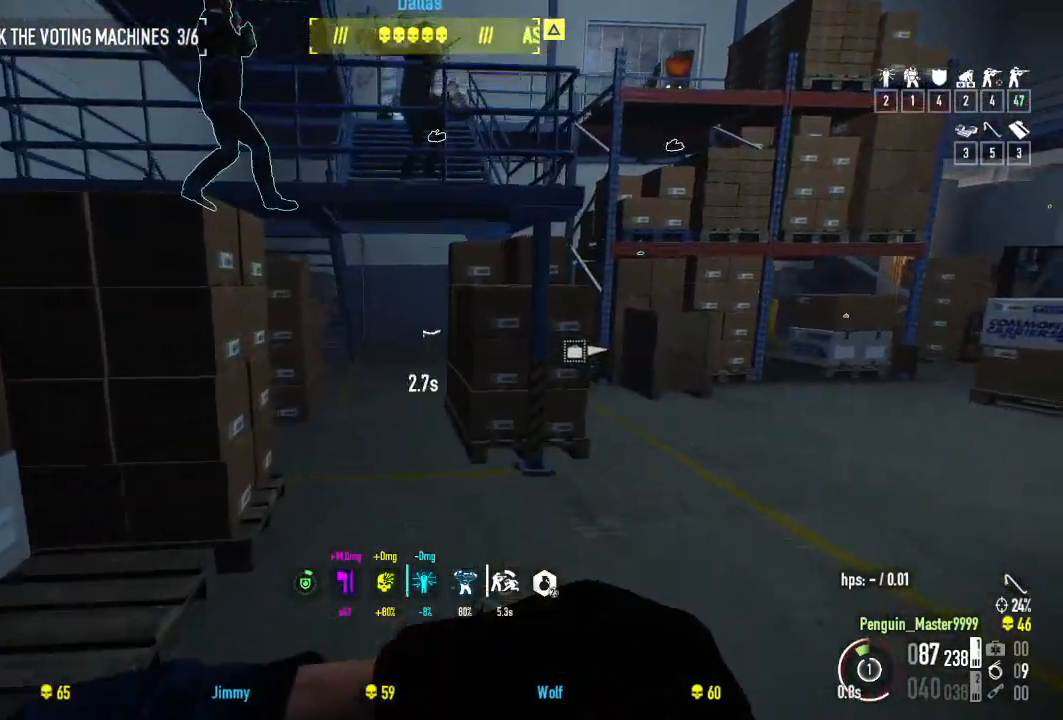
{"keys": ["w"], "events": []}
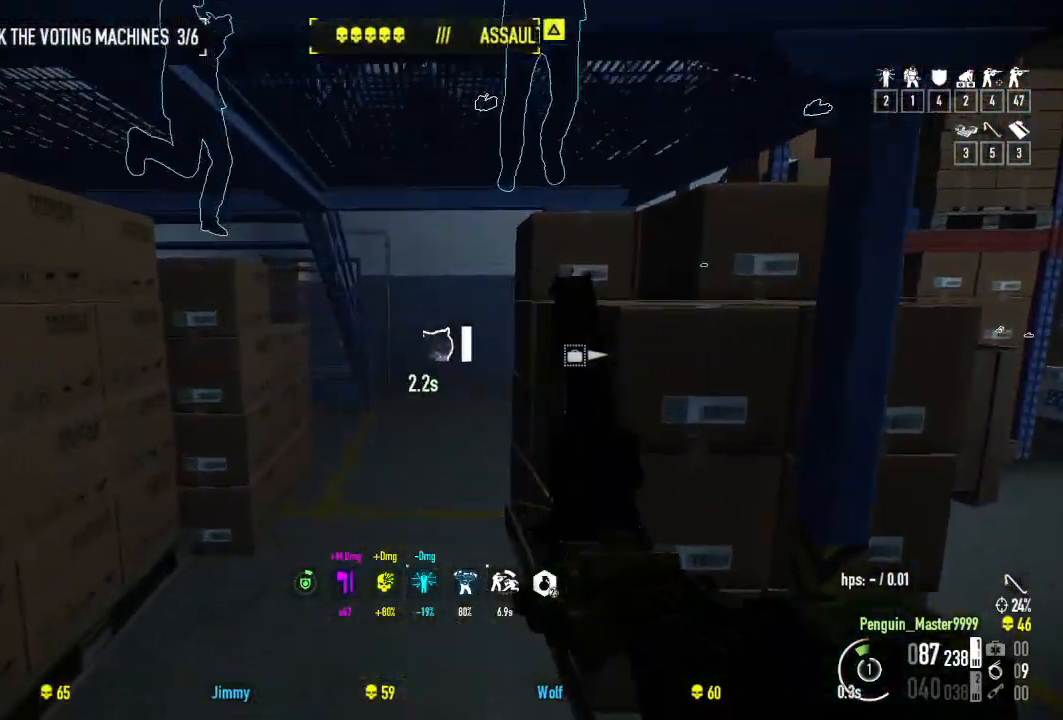
{"keys": ["w"], "events": [[17, "ctrl", "down"], [150, "ctrl", "up"]]}
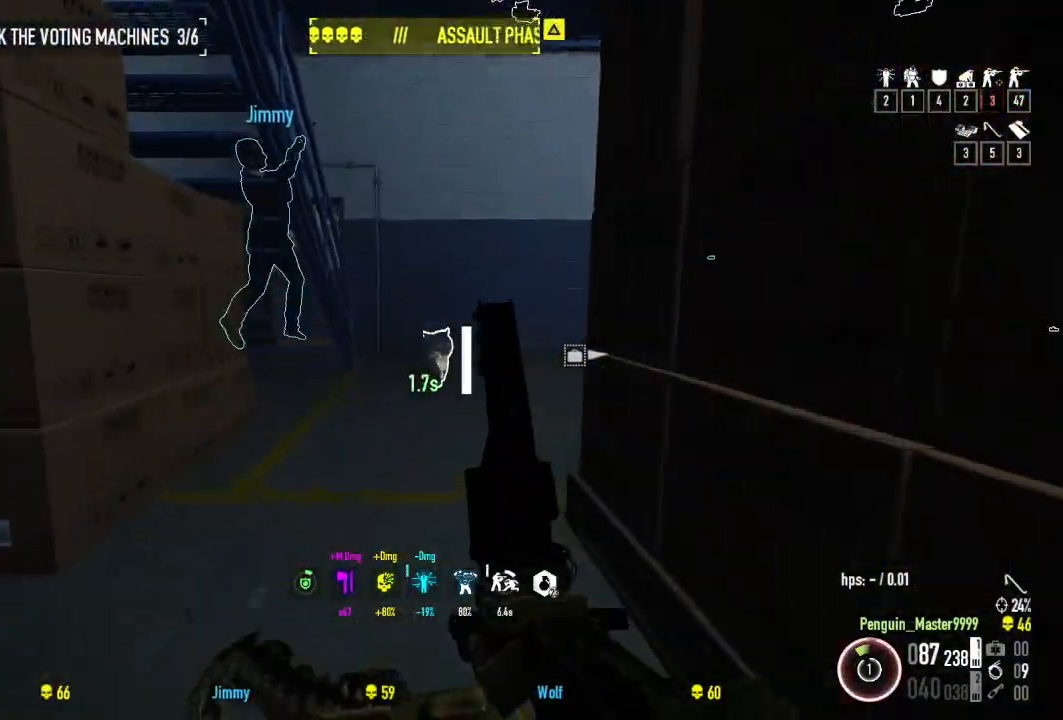
{"keys": ["w"], "events": [[284, "ctrl", "down"], [450, "ctrl", "up"]]}
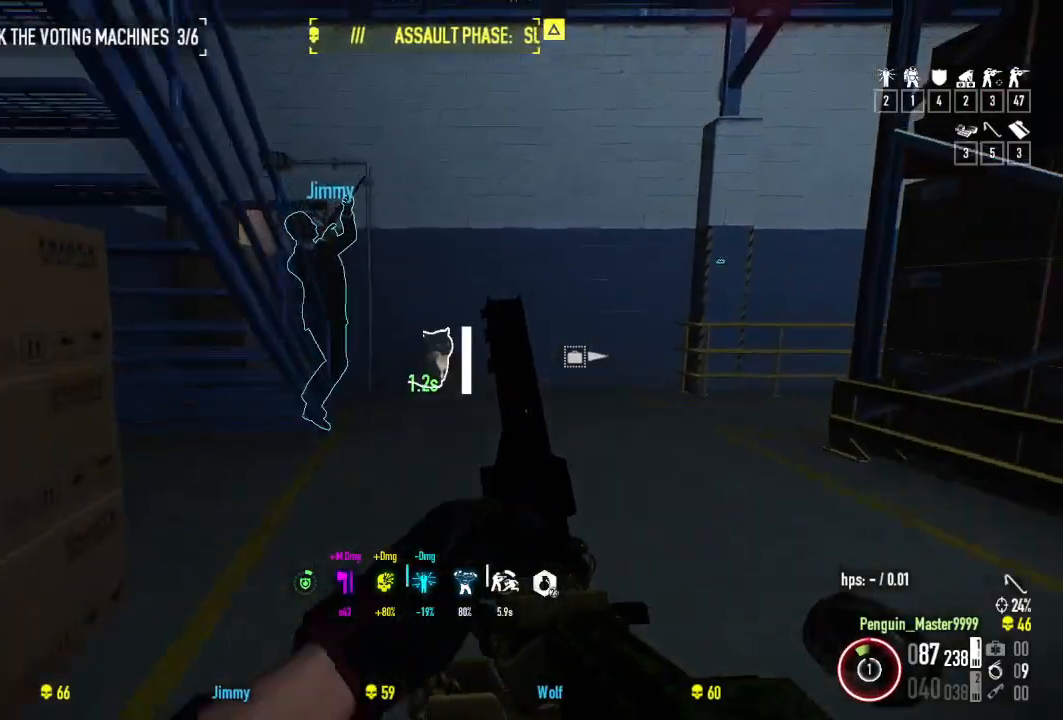
{"keys": ["w"], "events": []}